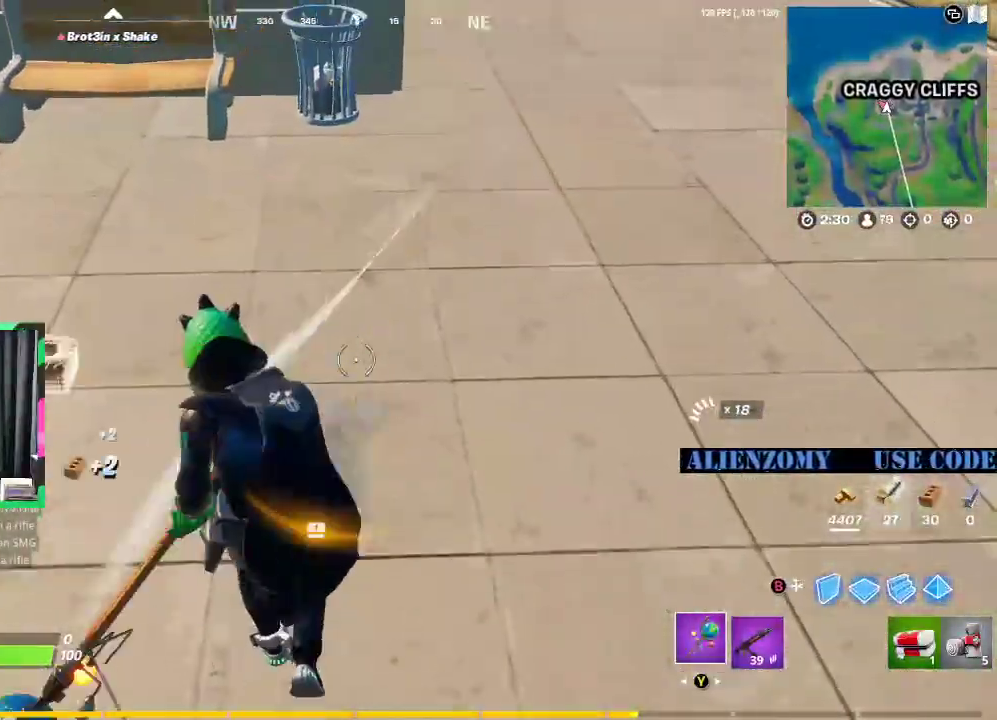
Gameplay with a controller (Xbox layout); each line is a JSON object with the inputs held at the frame after it. "events" lists button and stick changes between this image and that frame as [ms after this image, input, new state], when the widget could be followed in between.
{"buttons": ["R2"], "left_stick": "down-left", "right_stick": "down-right", "events": [[125, "left_stick", "up-right"], [229, "left_stick", "right"], [375, "left_stick", "down-left"], [375, "right_stick", "down"], [458, "right_stick", "down-right"]]}
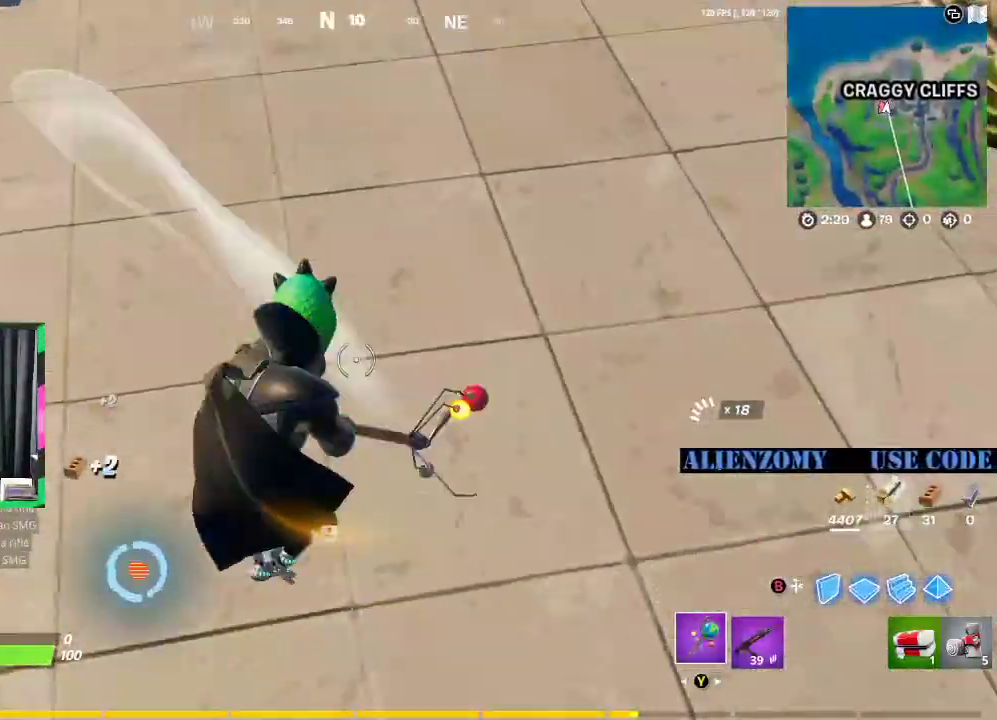
{"buttons": ["R2"], "left_stick": "down-left", "right_stick": "center", "events": [[208, "right_stick", "center"]]}
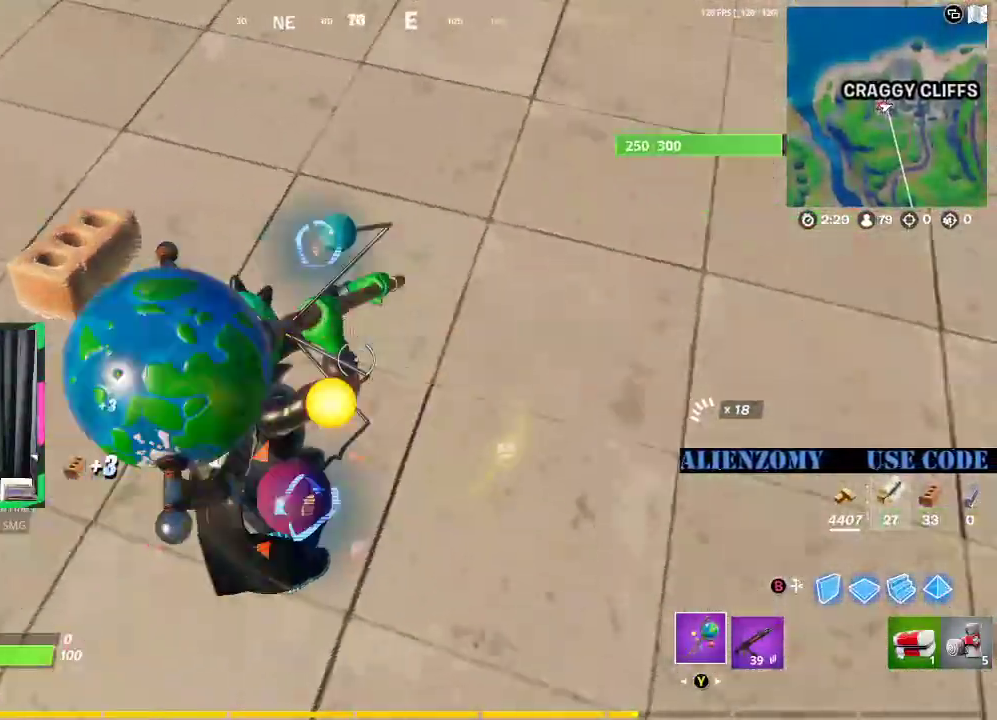
{"buttons": [], "left_stick": "center", "right_stick": "center", "events": [[354, "left_stick", "center"], [417, "R2", "up"]]}
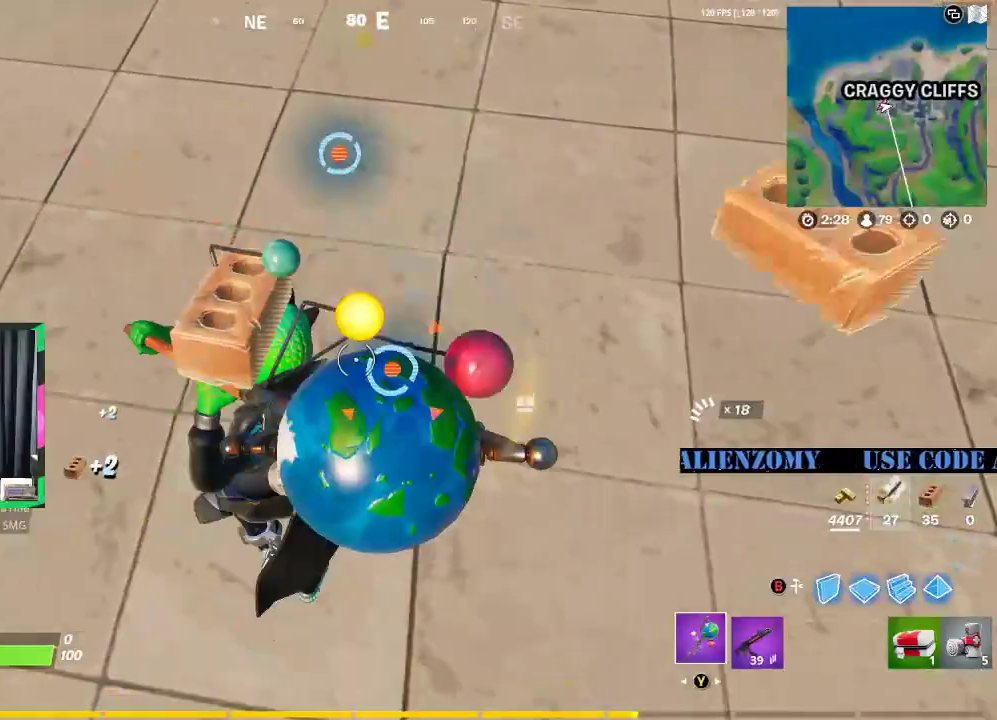
{"buttons": [], "left_stick": "center", "right_stick": "center", "events": []}
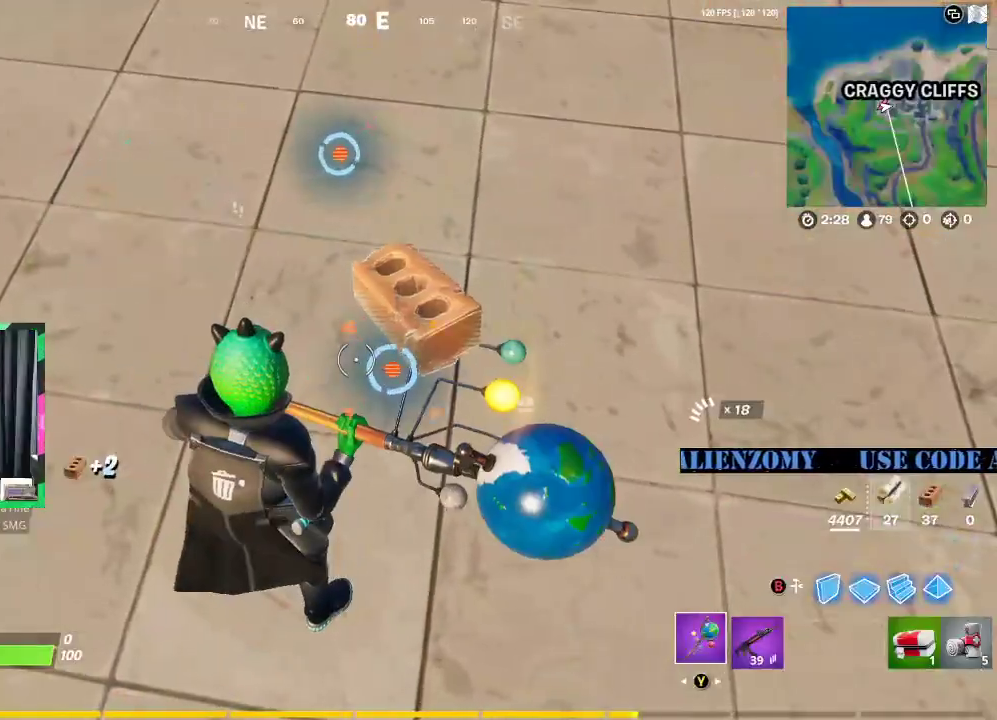
{"buttons": [], "left_stick": "up-right", "right_stick": "center", "events": [[188, "left_stick", "left"], [354, "left_stick", "right"], [458, "left_stick", "up-right"]]}
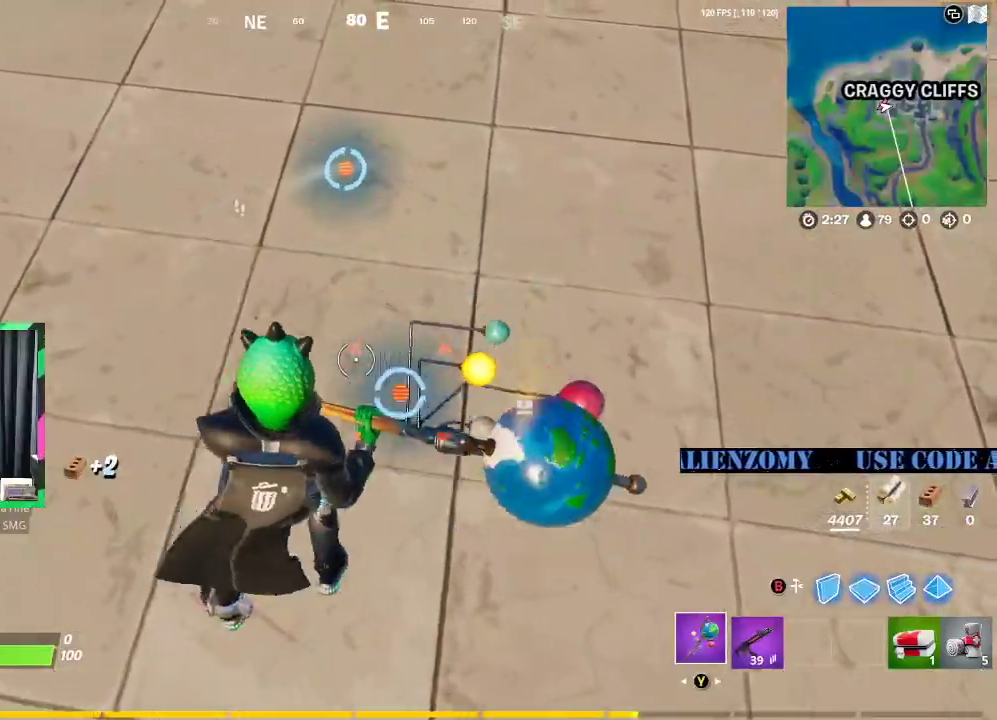
{"buttons": ["R2"], "left_stick": "down-right", "right_stick": "center", "events": [[21, "R2", "down"], [62, "right_stick", "up"], [125, "right_stick", "center"], [146, "R2", "up"], [146, "left_stick", "up-left"], [250, "left_stick", "left"], [271, "R2", "down"], [312, "right_stick", "up"], [396, "R2", "up"], [417, "left_stick", "down-right"], [438, "right_stick", "center"], [500, "R2", "down"]]}
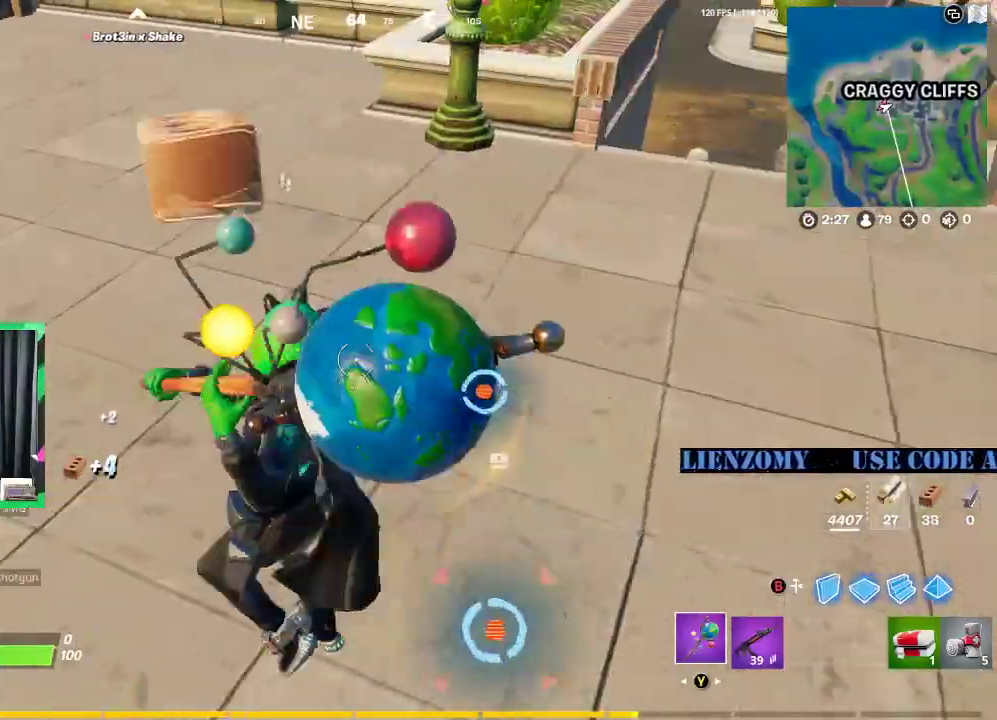
{"buttons": [], "left_stick": "up", "right_stick": "center", "events": [[83, "R2", "up"], [83, "left_stick", "center"], [146, "left_stick", "up-right"], [333, "R1", "down"], [354, "left_stick", "up"], [354, "right_stick", "up-left"], [438, "R1", "up"], [458, "right_stick", "center"]]}
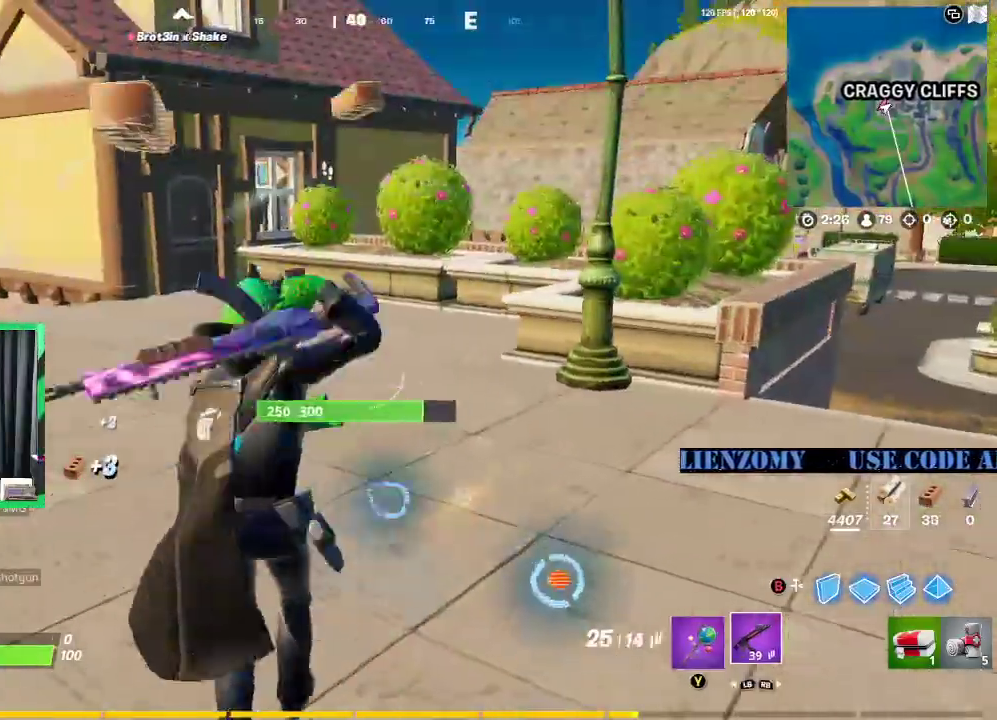
{"buttons": ["B"], "left_stick": "up", "right_stick": "center", "events": [[21, "left_stick", "up-right"], [83, "L3", "down"], [188, "L3", "up"], [271, "L3", "down"], [312, "left_stick", "up"], [396, "L3", "up"], [438, "B", "down"]]}
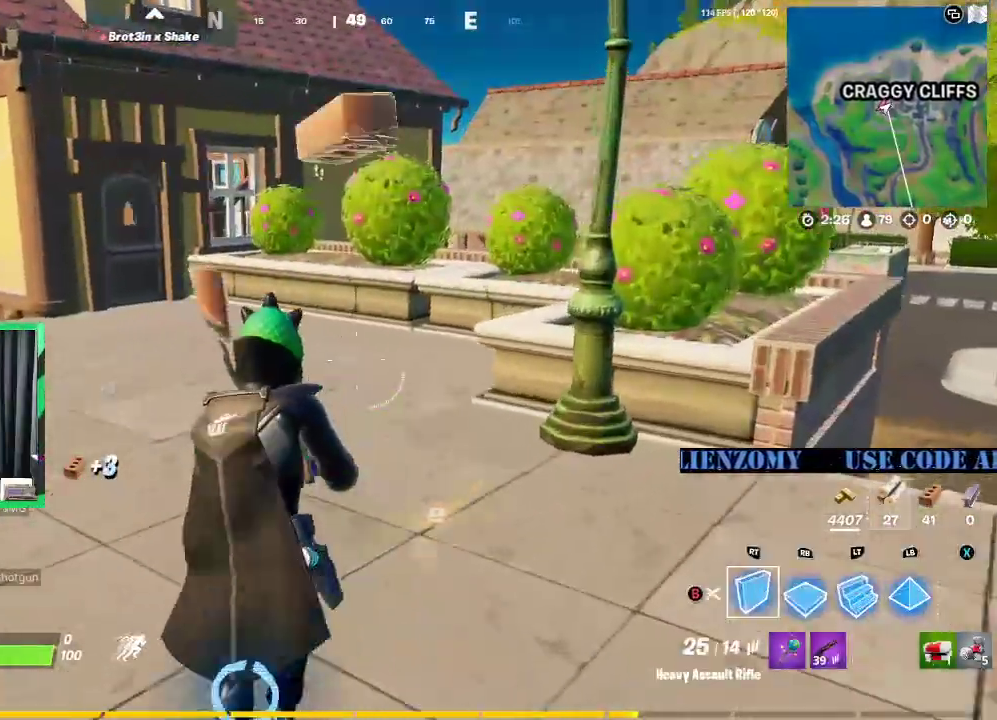
{"buttons": [], "left_stick": "up-right", "right_stick": "center", "events": [[42, "B", "up"], [104, "L2", "down"], [229, "L2", "up"], [250, "left_stick", "up-right"], [292, "Y", "down"], [333, "Y", "up"], [354, "L3", "down"], [438, "L3", "up"]]}
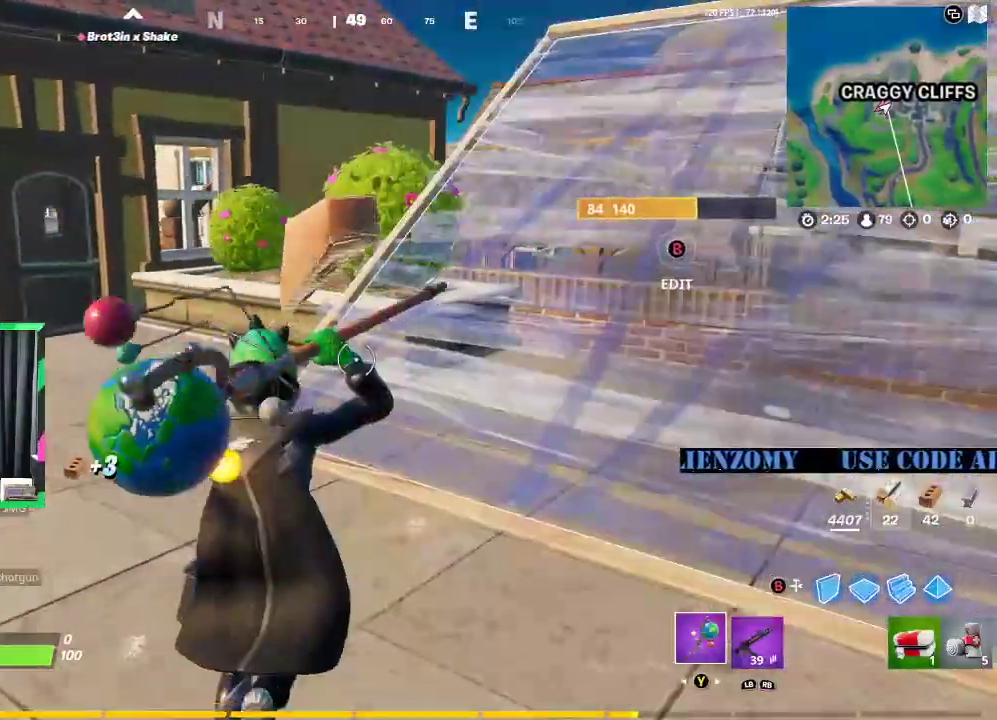
{"buttons": ["L3"], "left_stick": "up-right", "right_stick": "center", "events": [[229, "right_stick", "right"], [333, "right_stick", "center"], [354, "L3", "down"]]}
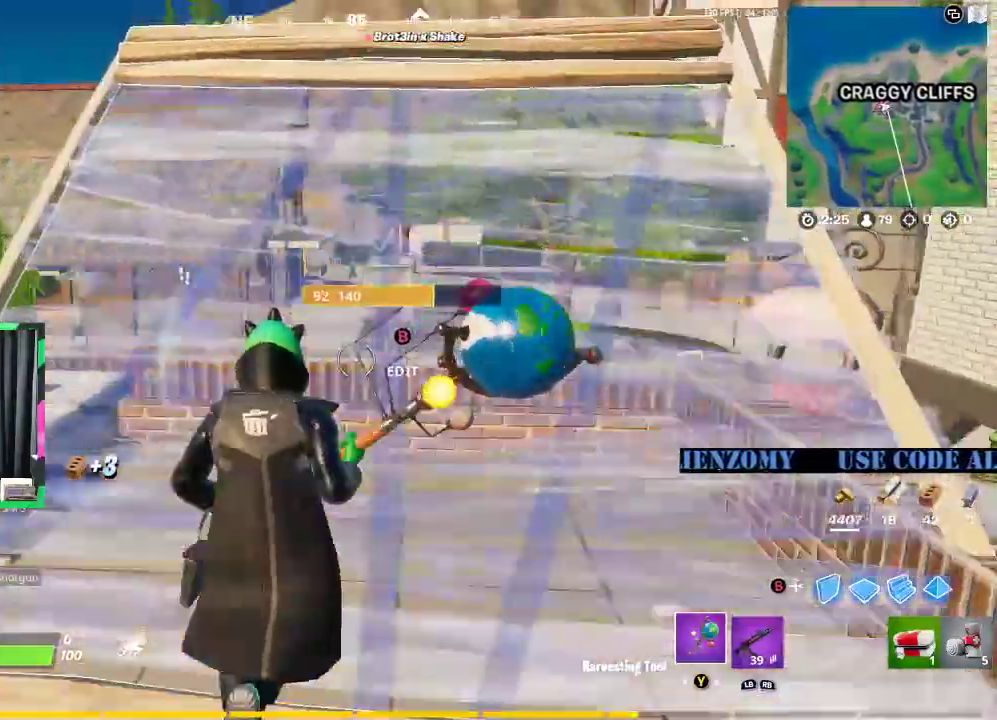
{"buttons": ["B"], "left_stick": "up", "right_stick": "center", "events": [[42, "L3", "up"], [42, "left_stick", "up"], [458, "B", "down"]]}
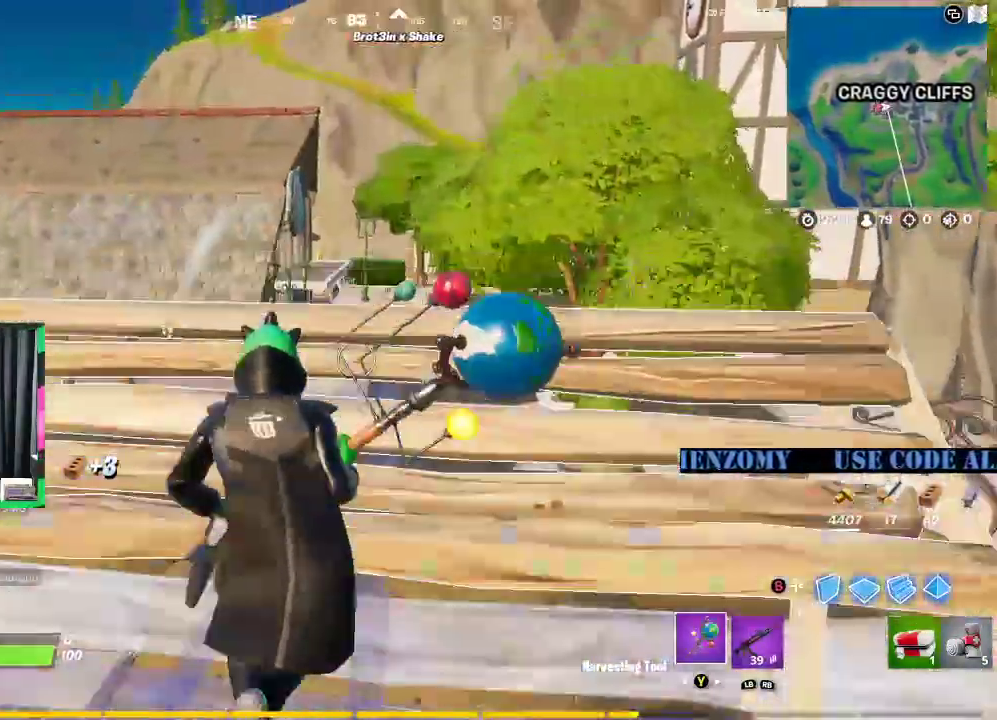
{"buttons": ["Y"], "left_stick": "up-right", "right_stick": "center", "events": [[42, "B", "up"], [229, "R1", "down"], [375, "R1", "up"], [458, "Y", "down"], [479, "left_stick", "up-right"]]}